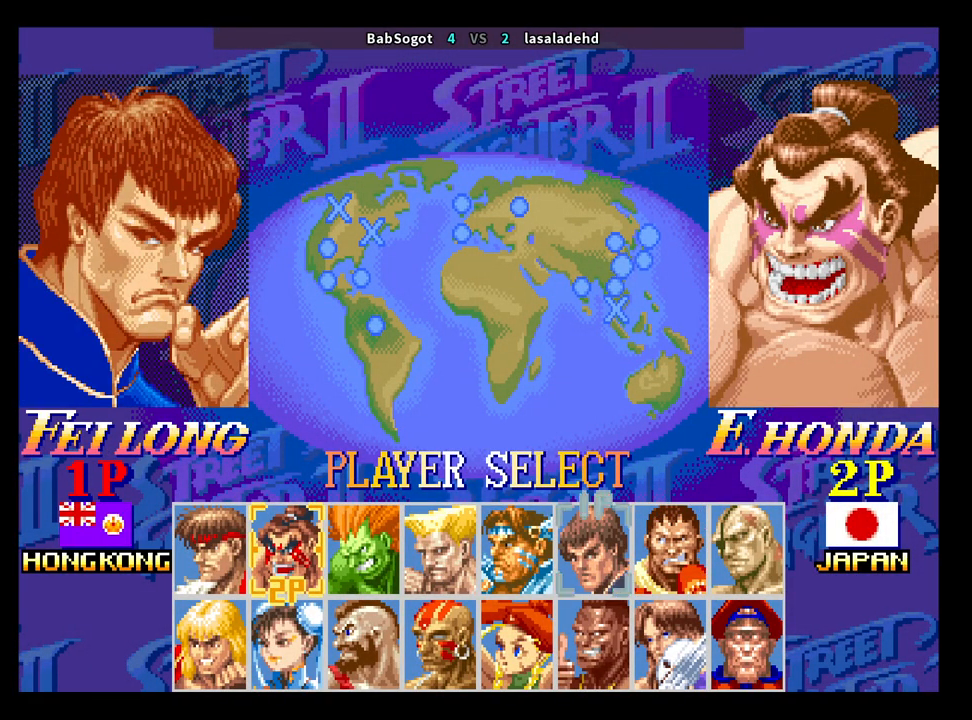
Gameplay with a controller (arcade stick); each line is a JSON object with the inputs held at the frame after it. "events" lists button and stick changes between this image and that frame as [ms after this image, input, new state], when the widget could be followed in between. Not read: L3 R3.
{"buttons": [], "left_stick": "left", "events": [[133, "left_stick", "left"], [267, "left_stick", "center"], [383, "left_stick", "left"]]}
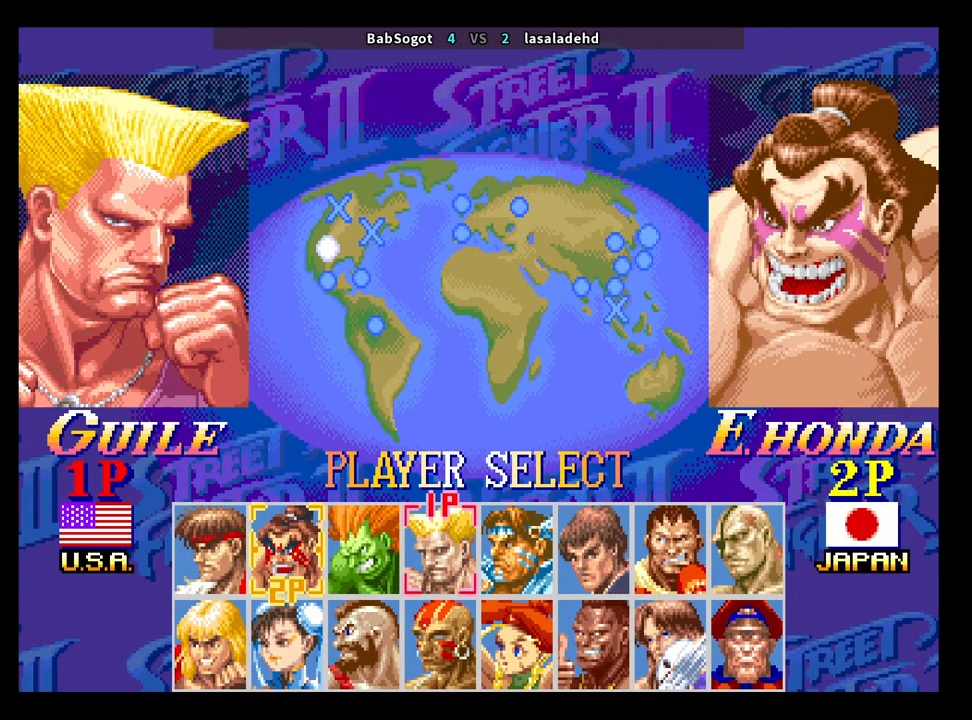
{"buttons": [], "left_stick": "down-left", "events": [[67, "CROSS", "down"], [367, "CROSS", "up"], [467, "left_stick", "down-left"]]}
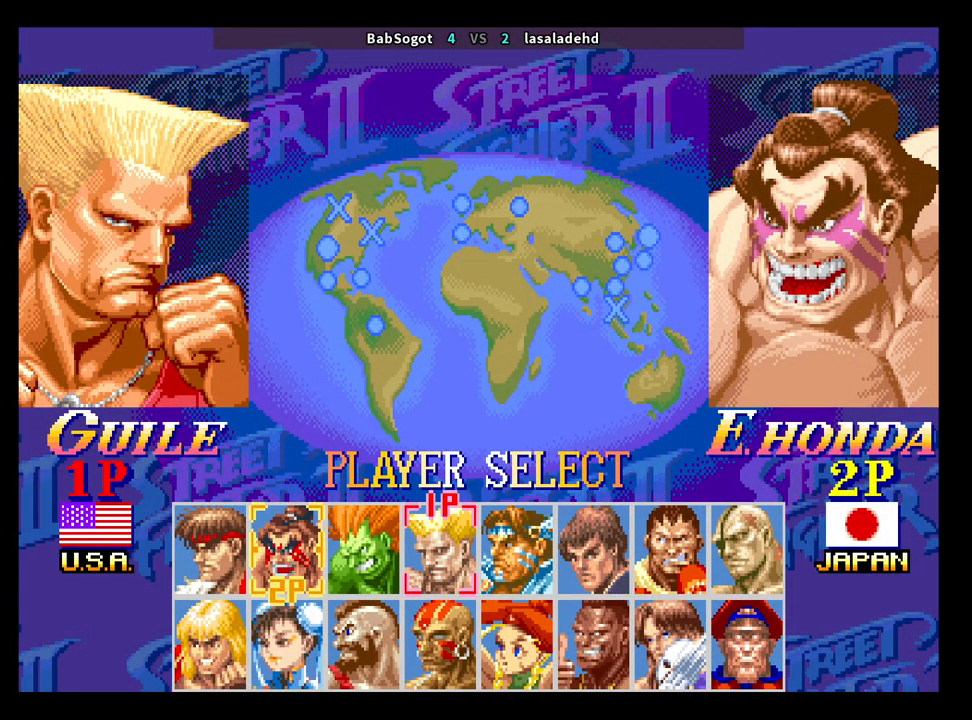
{"buttons": ["CROSS", "SQUARE", "TRIANGLE", "R1"], "left_stick": "down-left", "events": [[83, "CROSS", "down"], [100, "SQUARE", "down"], [133, "R1", "down"], [133, "TRIANGLE", "down"]]}
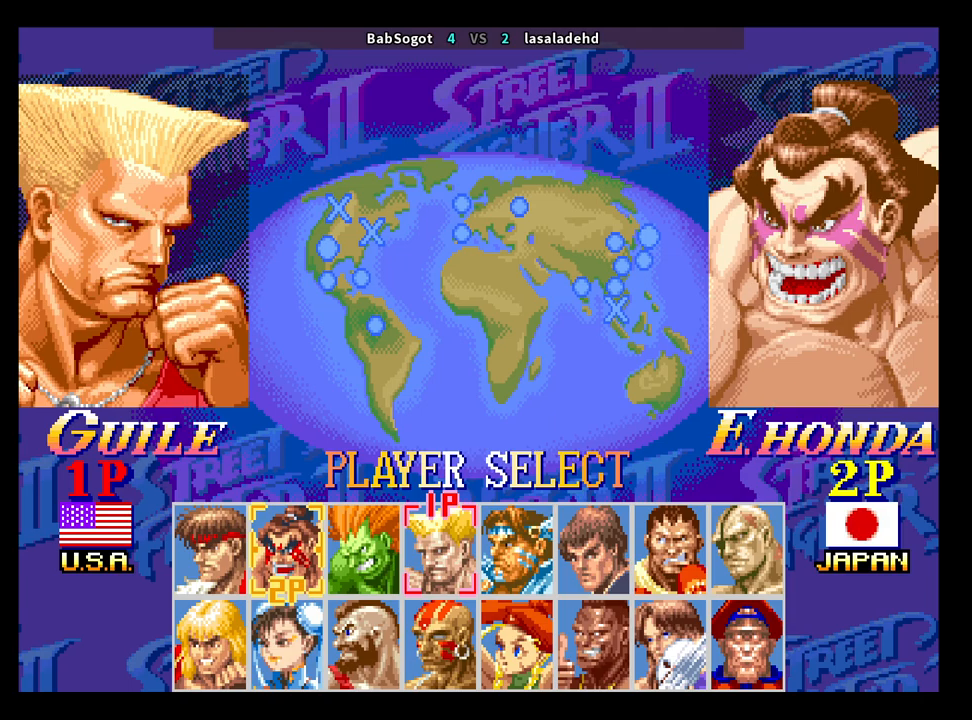
{"buttons": ["CROSS", "SQUARE", "TRIANGLE", "R1"], "left_stick": "down-left", "events": []}
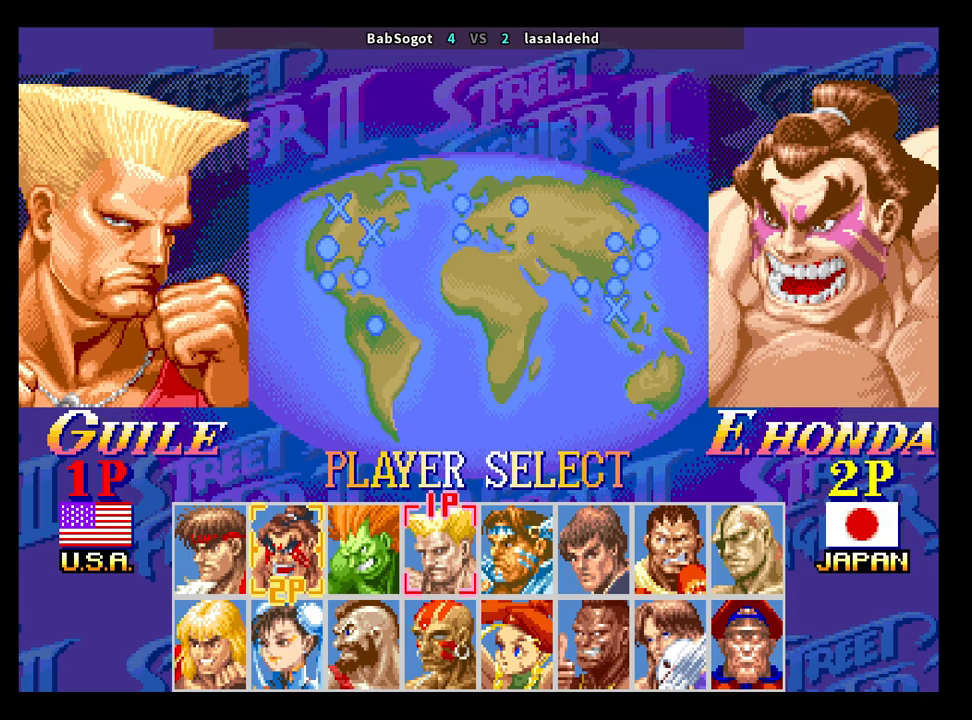
{"buttons": ["CROSS", "SQUARE", "TRIANGLE", "R1"], "left_stick": "down-left", "events": []}
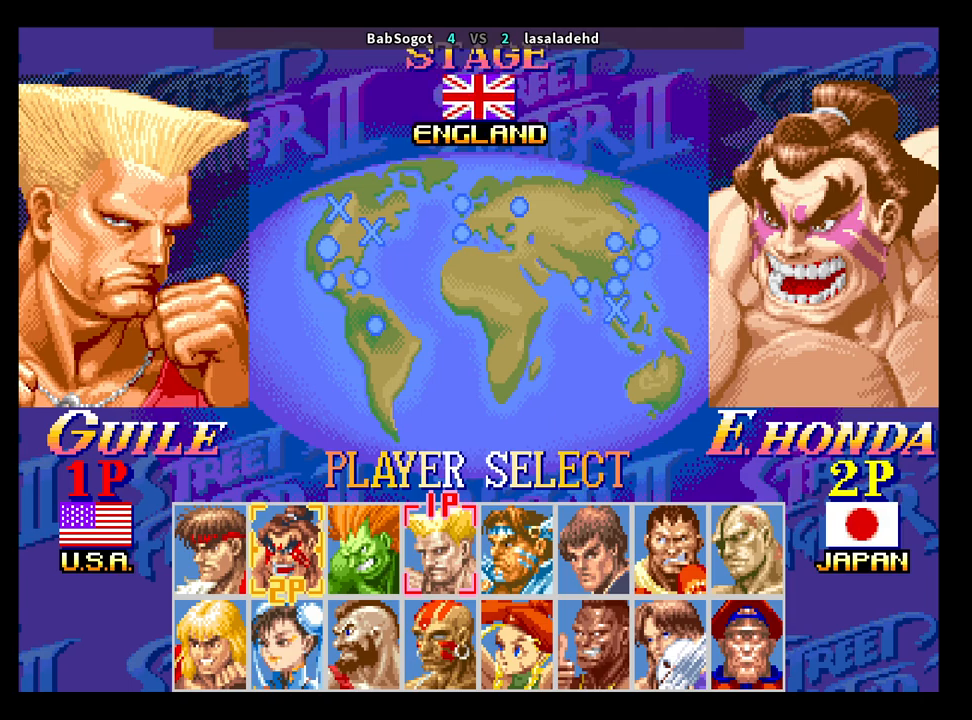
{"buttons": ["CROSS", "SQUARE", "TRIANGLE", "R1"], "left_stick": "down-left", "events": []}
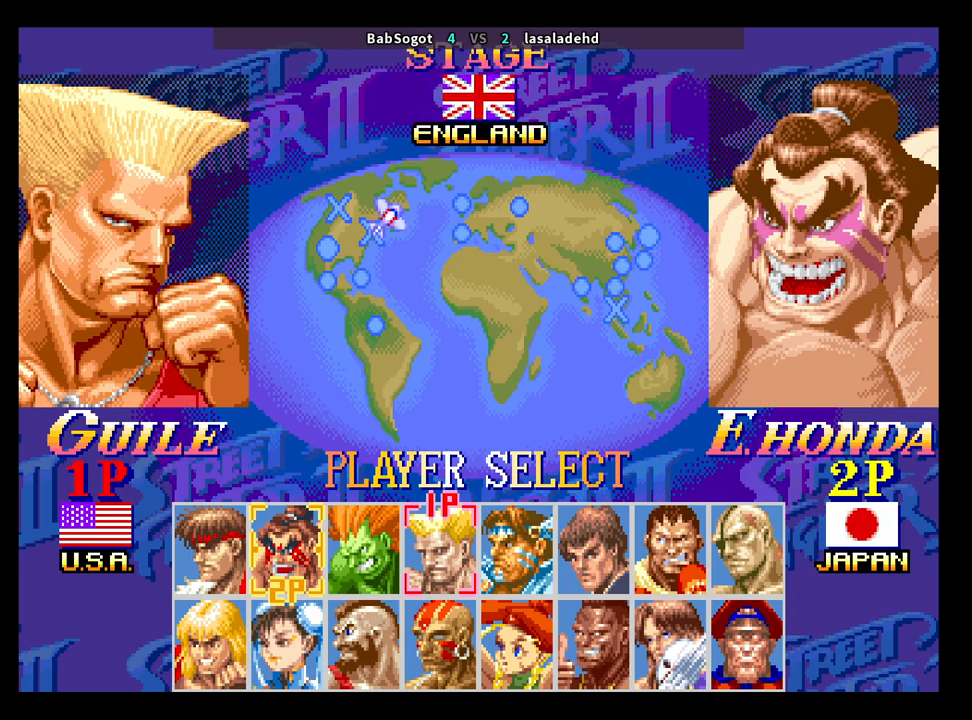
{"buttons": ["CROSS", "SQUARE", "TRIANGLE", "R1"], "left_stick": "down-left", "events": []}
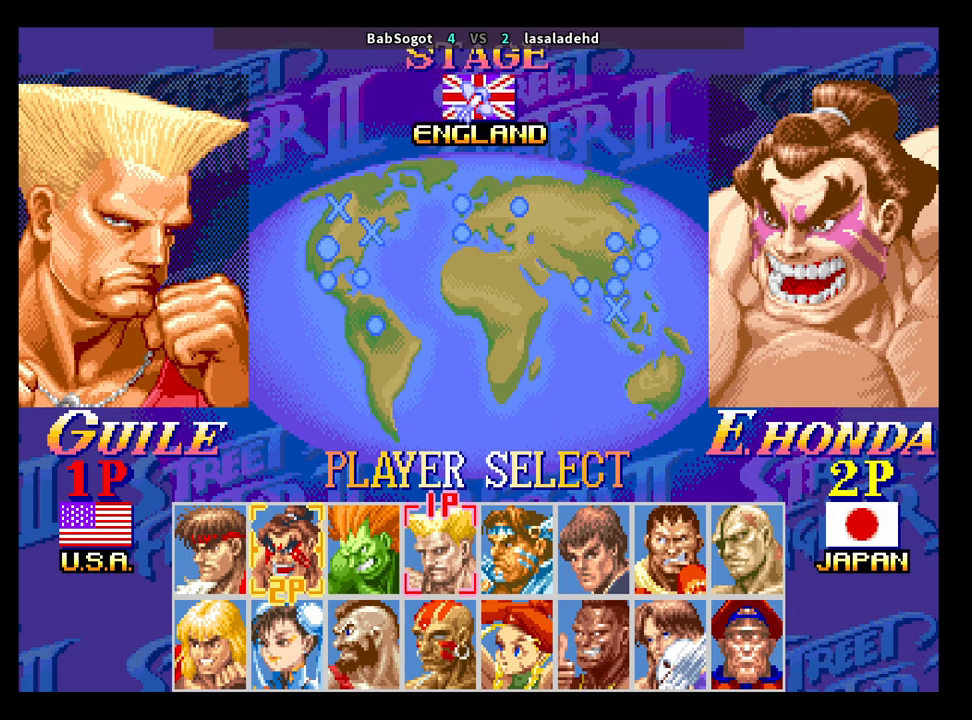
{"buttons": ["CROSS", "SQUARE", "TRIANGLE", "R1"], "left_stick": "down-left", "events": []}
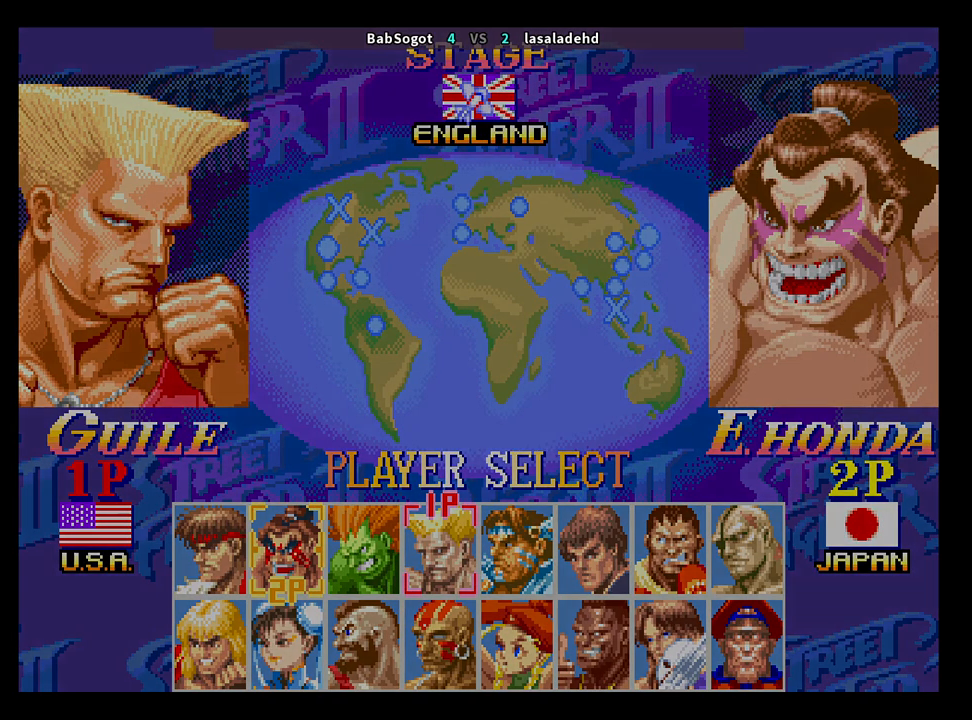
{"buttons": ["CROSS", "SQUARE", "TRIANGLE", "R1"], "left_stick": "down-left", "events": []}
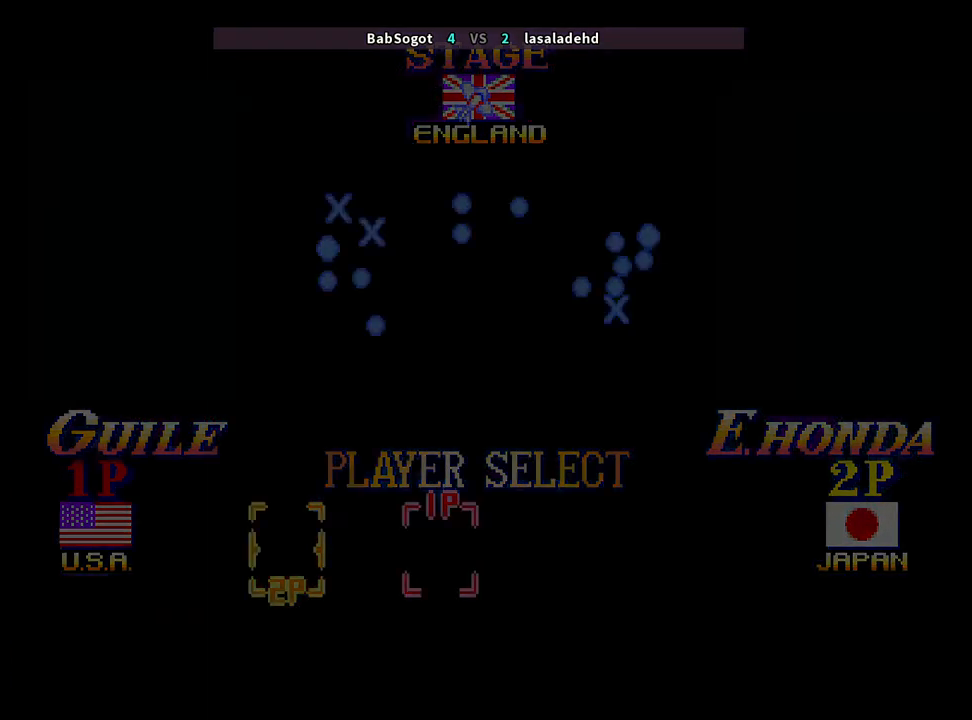
{"buttons": ["CROSS", "SQUARE", "TRIANGLE", "R1"], "left_stick": "down-left", "events": []}
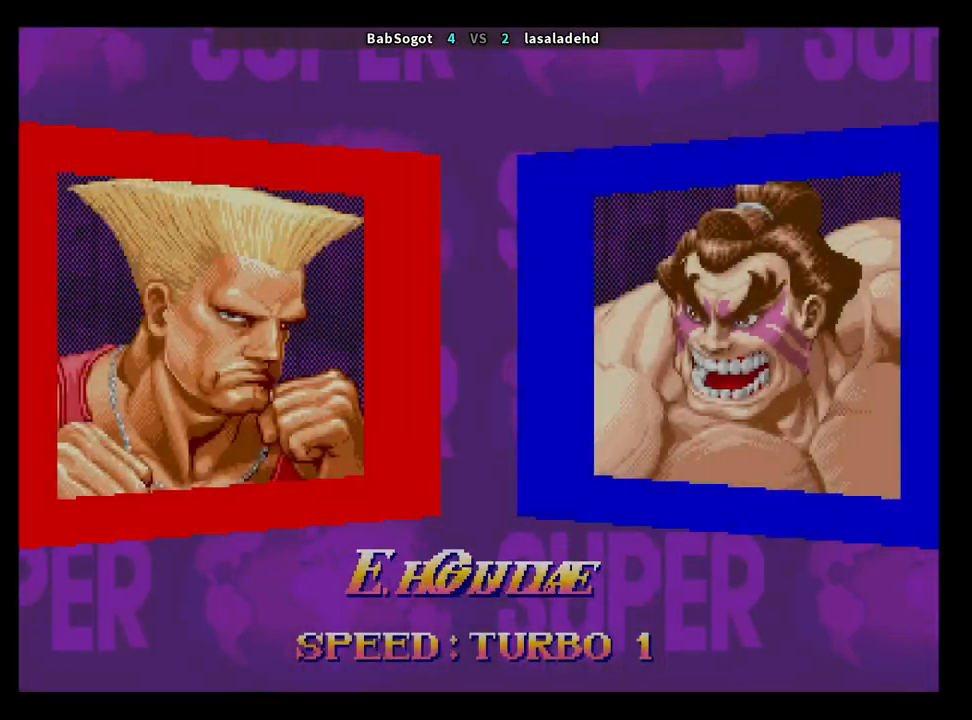
{"buttons": ["CROSS", "SQUARE", "TRIANGLE", "R1"], "left_stick": "down-left", "events": []}
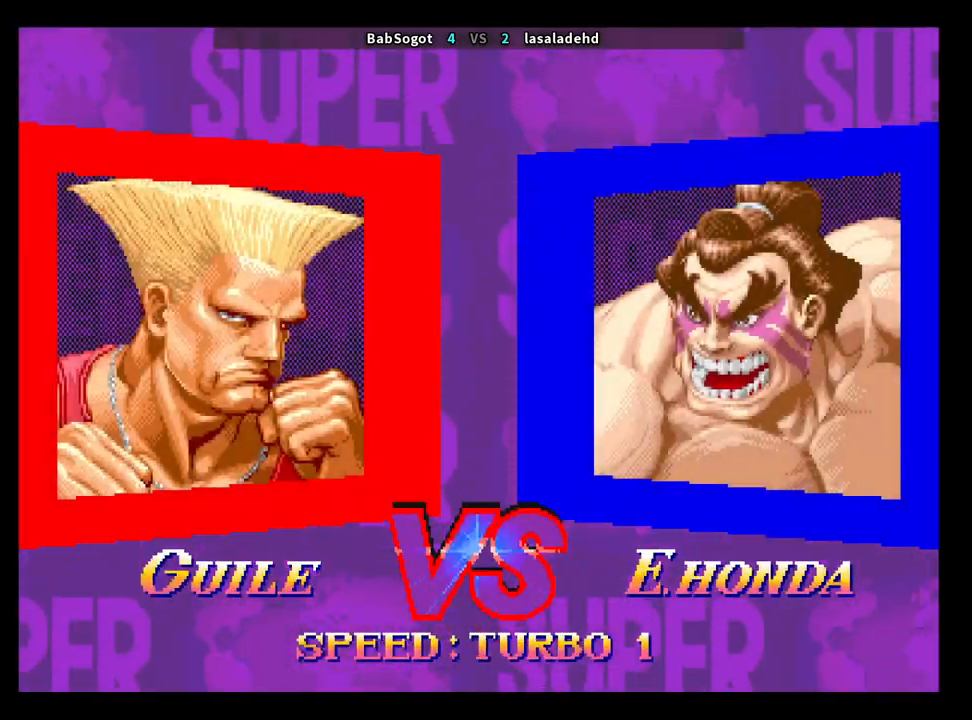
{"buttons": ["CROSS", "SQUARE", "TRIANGLE", "R1"], "left_stick": "down-left", "events": []}
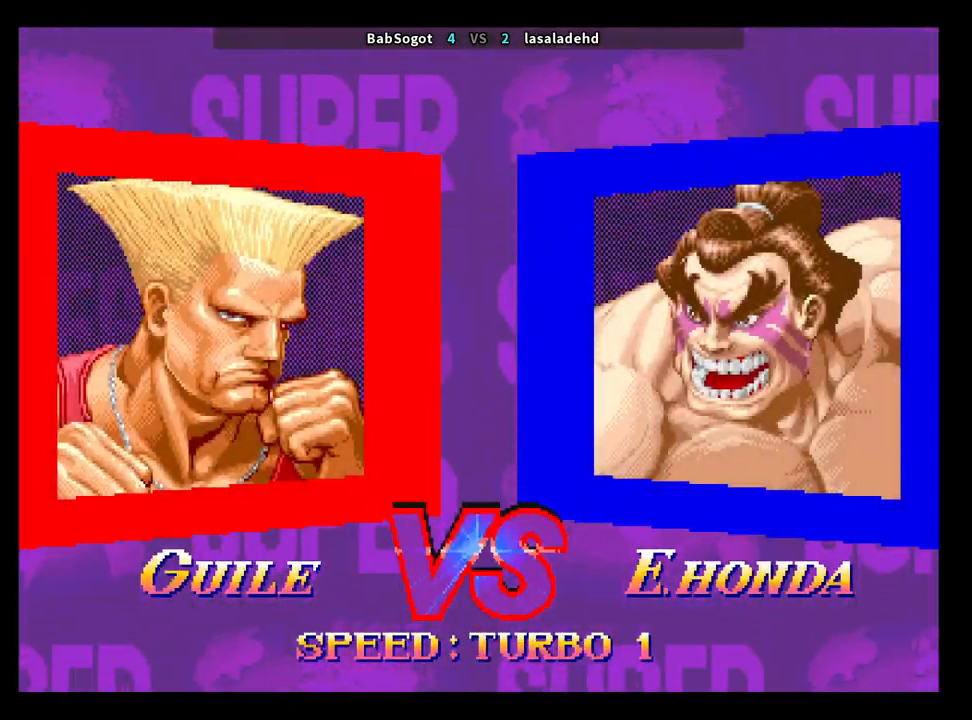
{"buttons": ["CROSS", "SQUARE", "TRIANGLE", "R1"], "left_stick": "down-left", "events": []}
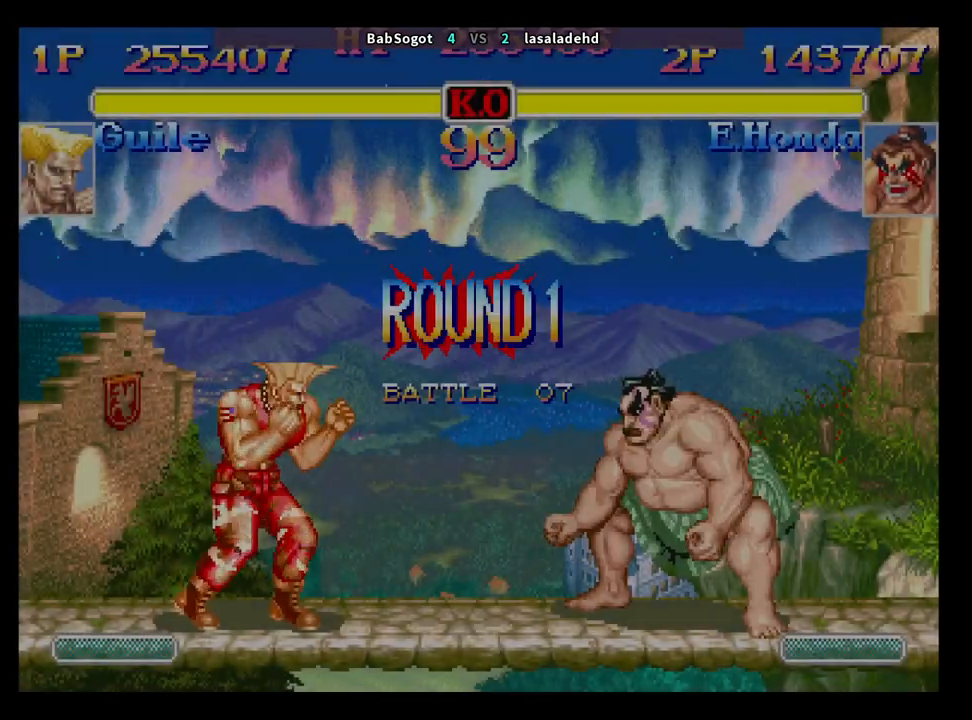
{"buttons": [], "left_stick": "down-left", "events": [[17, "CROSS", "up"], [17, "SQUARE", "up"], [33, "TRIANGLE", "up"], [50, "R1", "up"]]}
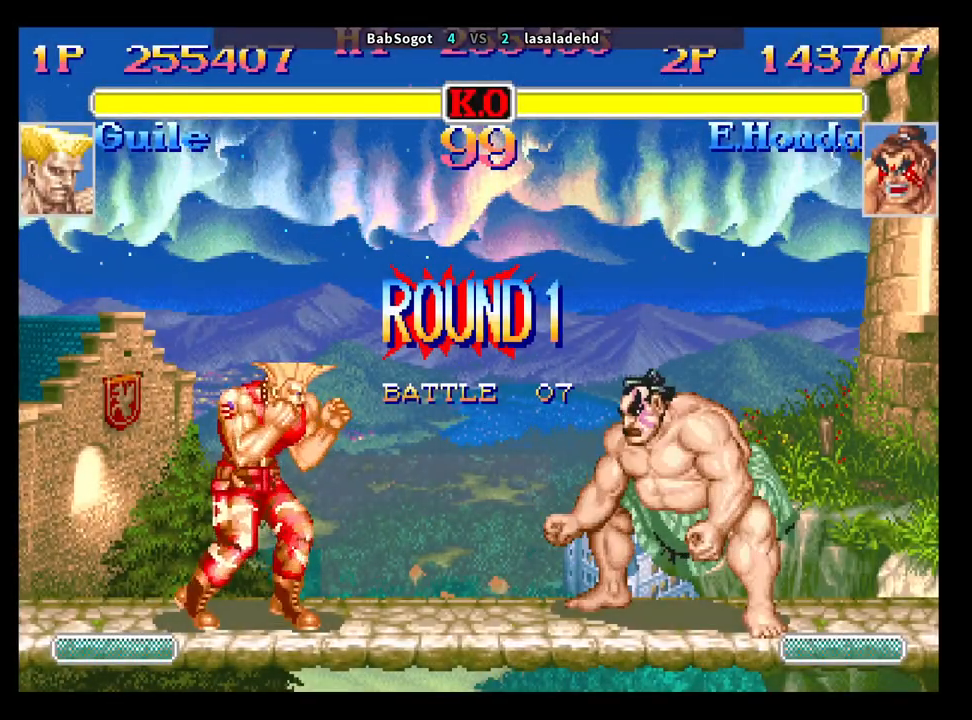
{"buttons": [], "left_stick": "down-left", "events": [[350, "CROSS", "down"], [400, "CROSS", "up"]]}
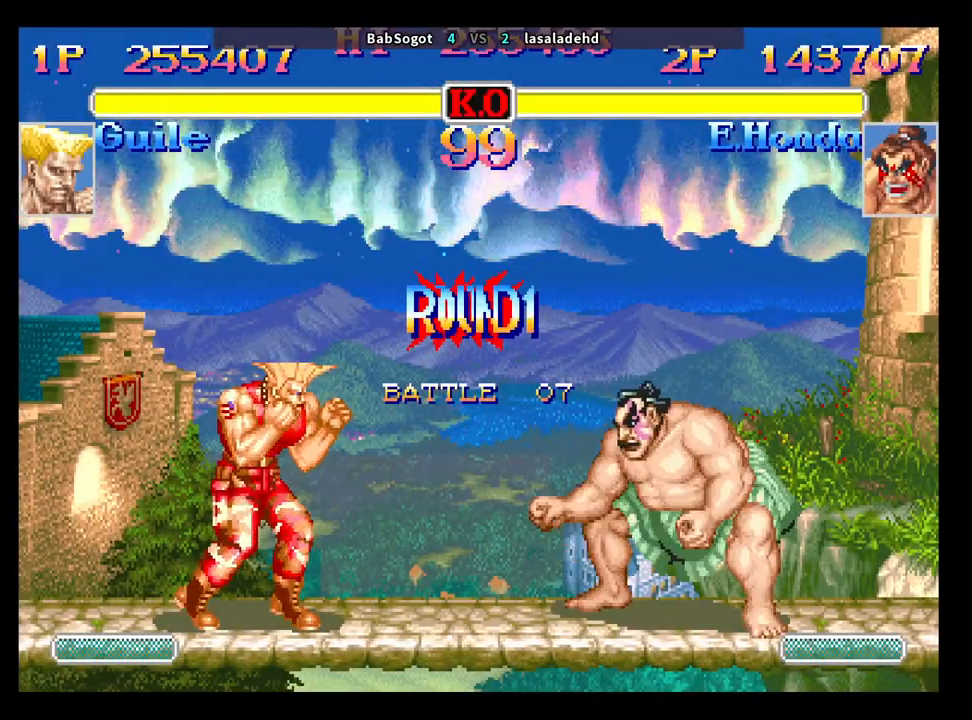
{"buttons": [], "left_stick": "down-left", "events": [[67, "CROSS", "down"], [83, "SQUARE", "down"], [100, "R1", "down"], [100, "TRIANGLE", "down"], [133, "CROSS", "up"], [133, "SQUARE", "up"], [150, "R1", "up"], [167, "TRIANGLE", "up"]]}
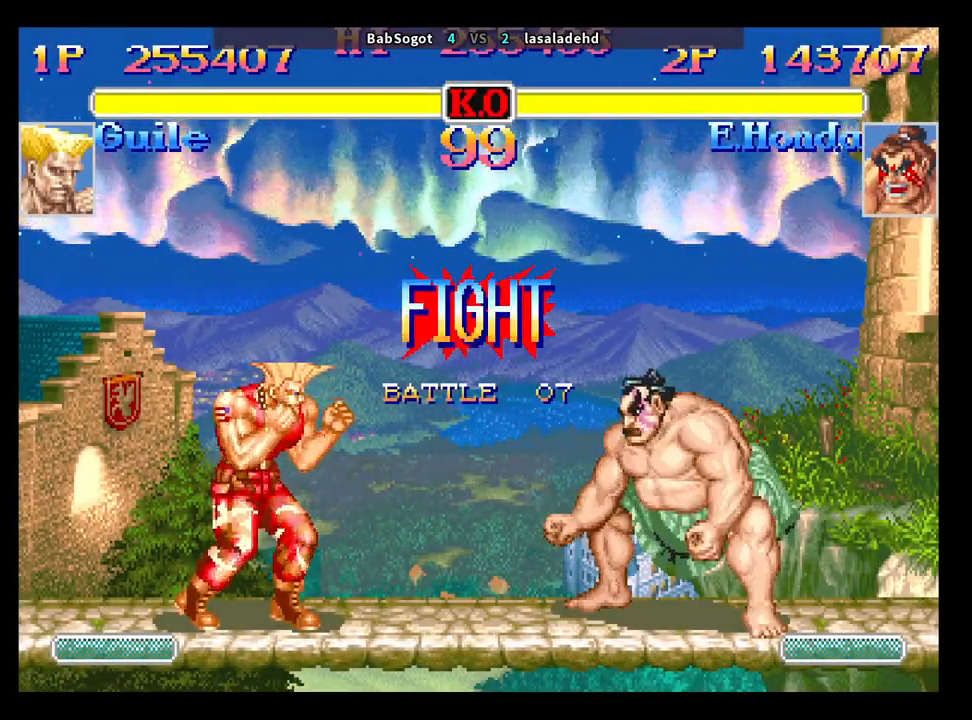
{"buttons": [], "left_stick": "down-left", "events": []}
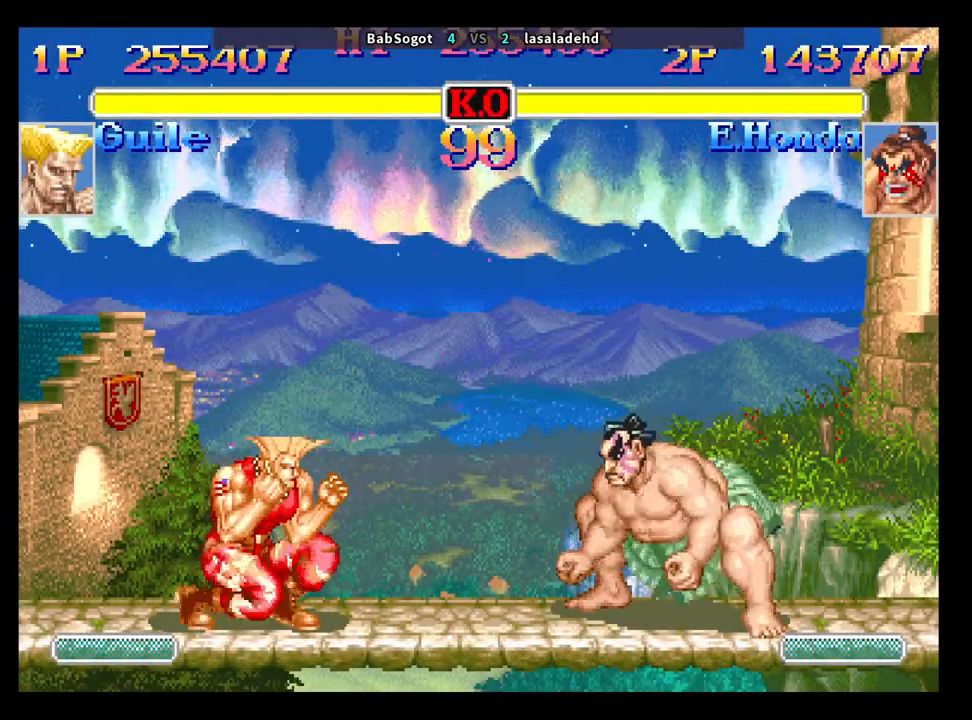
{"buttons": [], "left_stick": "down-left", "events": [[400, "left_stick", "up-left"], [417, "CROSS", "down"], [467, "left_stick", "down-left"], [483, "CROSS", "up"]]}
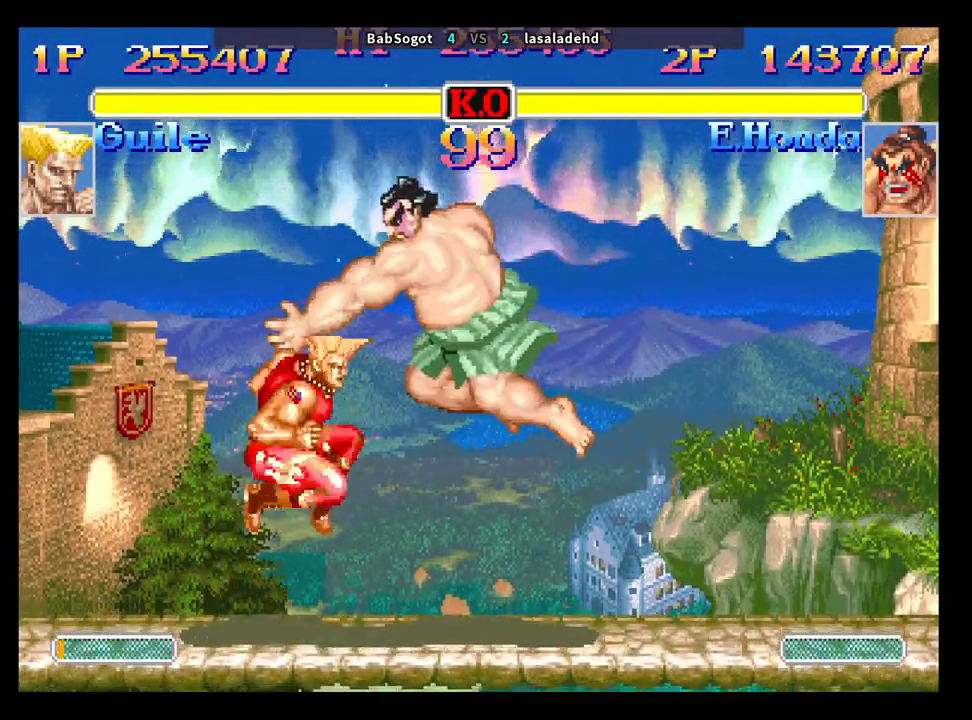
{"buttons": [], "left_stick": "center", "events": [[433, "left_stick", "center"]]}
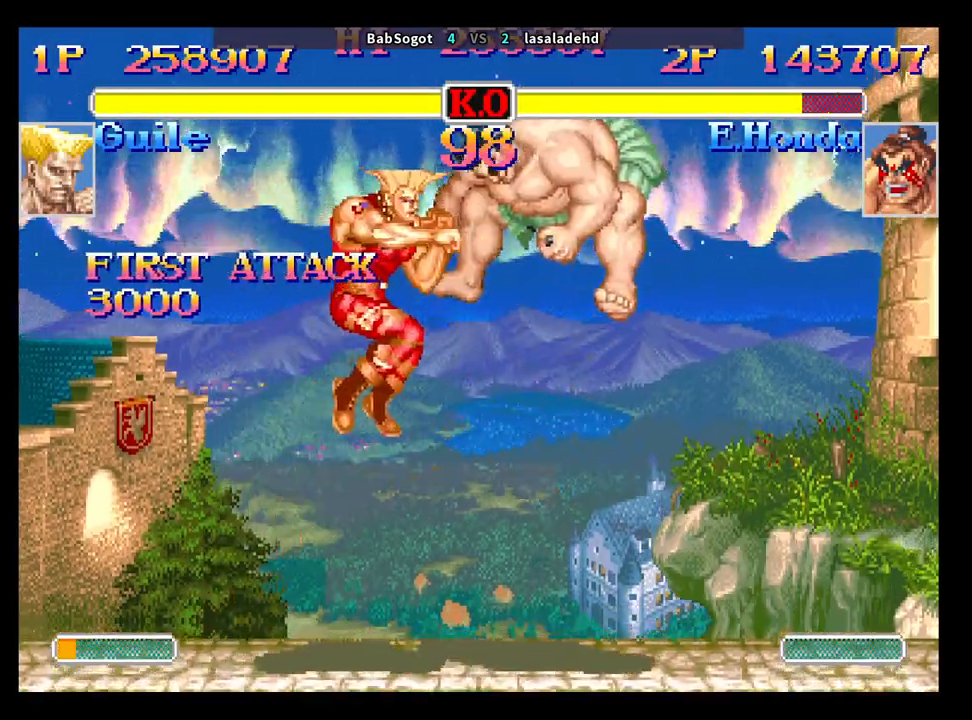
{"buttons": [], "left_stick": "center", "events": [[300, "left_stick", "right"], [433, "left_stick", "center"]]}
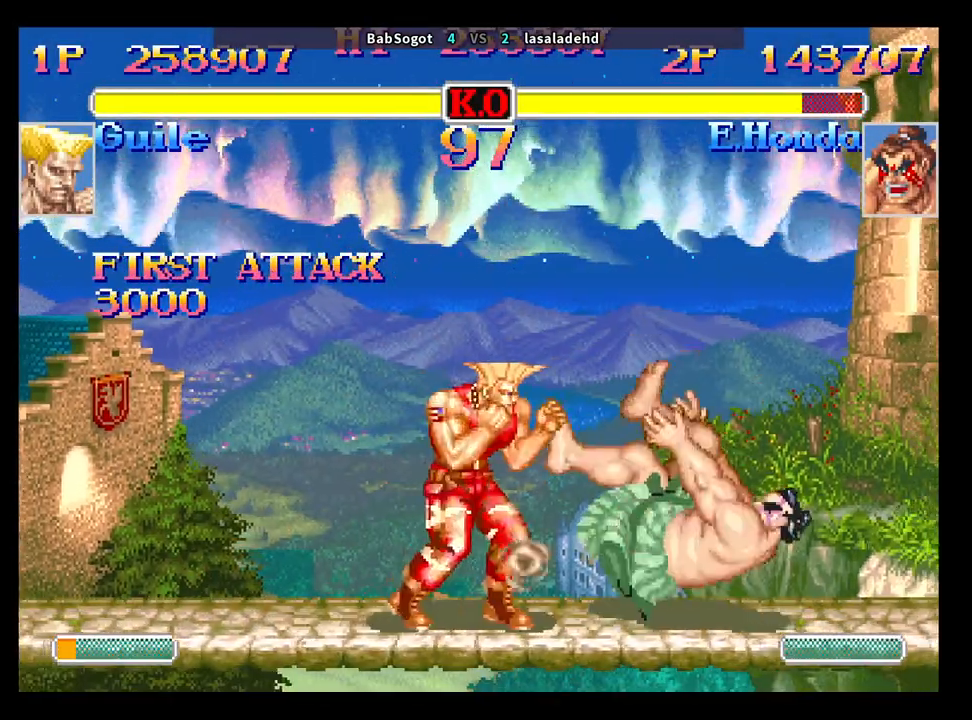
{"buttons": [], "left_stick": "down-right", "events": [[100, "left_stick", "right"], [333, "left_stick", "down-right"]]}
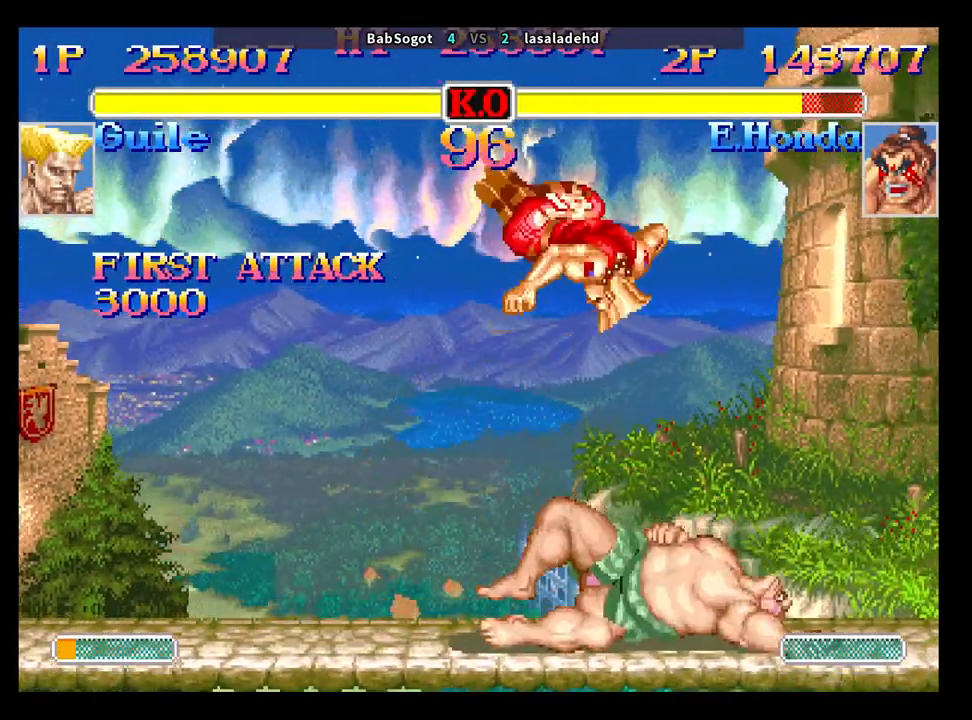
{"buttons": [], "left_stick": "down-right", "events": [[133, "CROSS", "down"], [183, "CROSS", "up"]]}
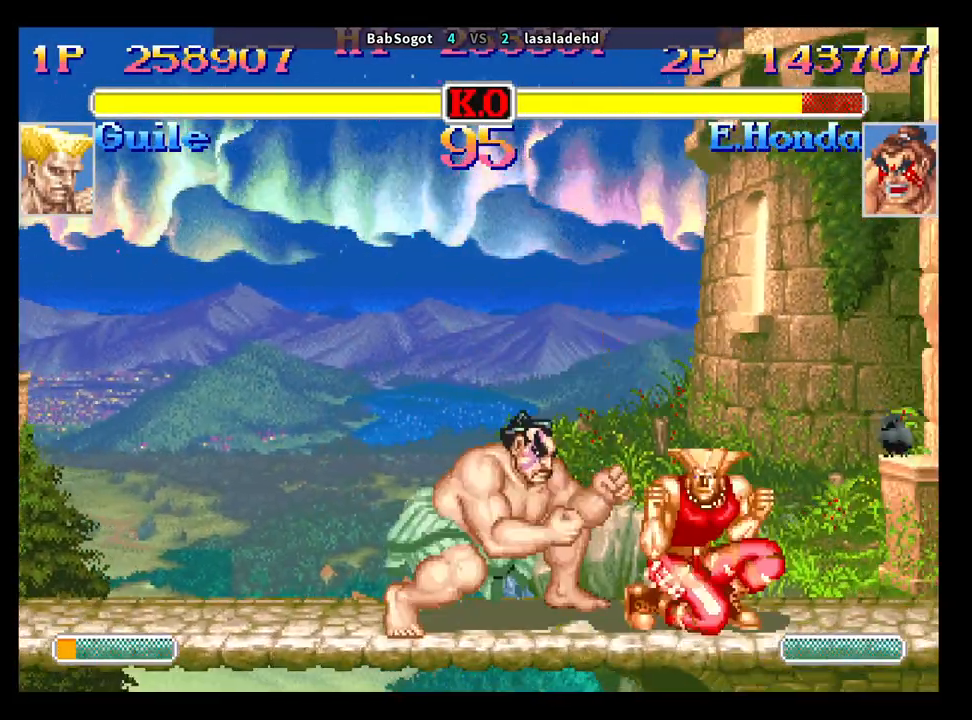
{"buttons": [], "left_stick": "down-right"}
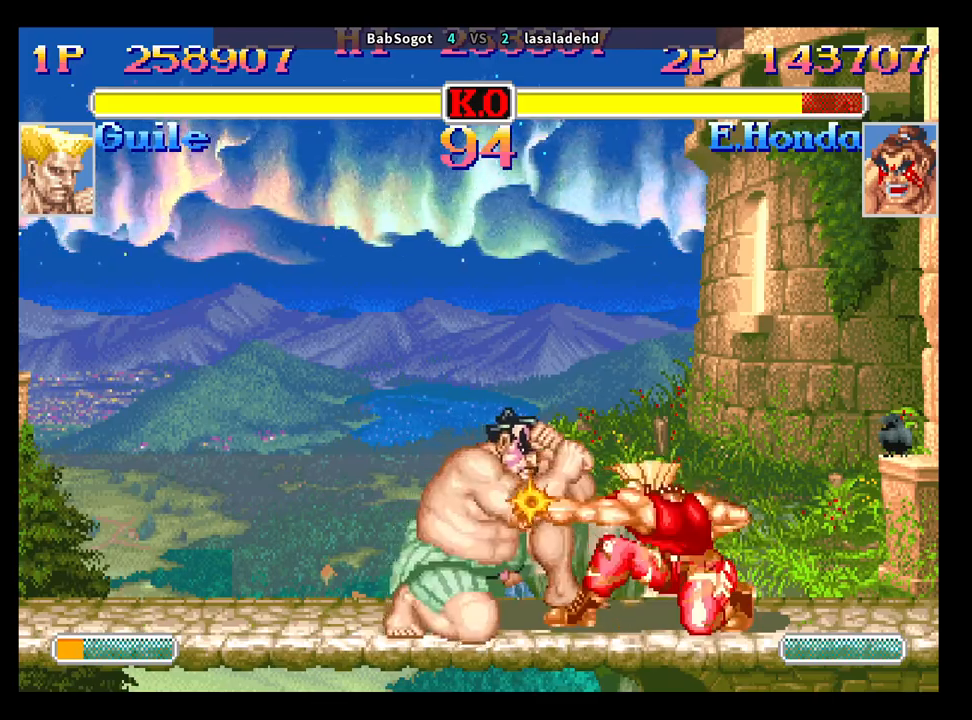
{"buttons": [], "left_stick": "down-right", "events": [[200, "TRIANGLE", "down"], [283, "TRIANGLE", "up"], [350, "left_stick", "left"], [383, "SQUARE", "down"], [417, "left_stick", "down-right"], [450, "SQUARE", "up"]]}
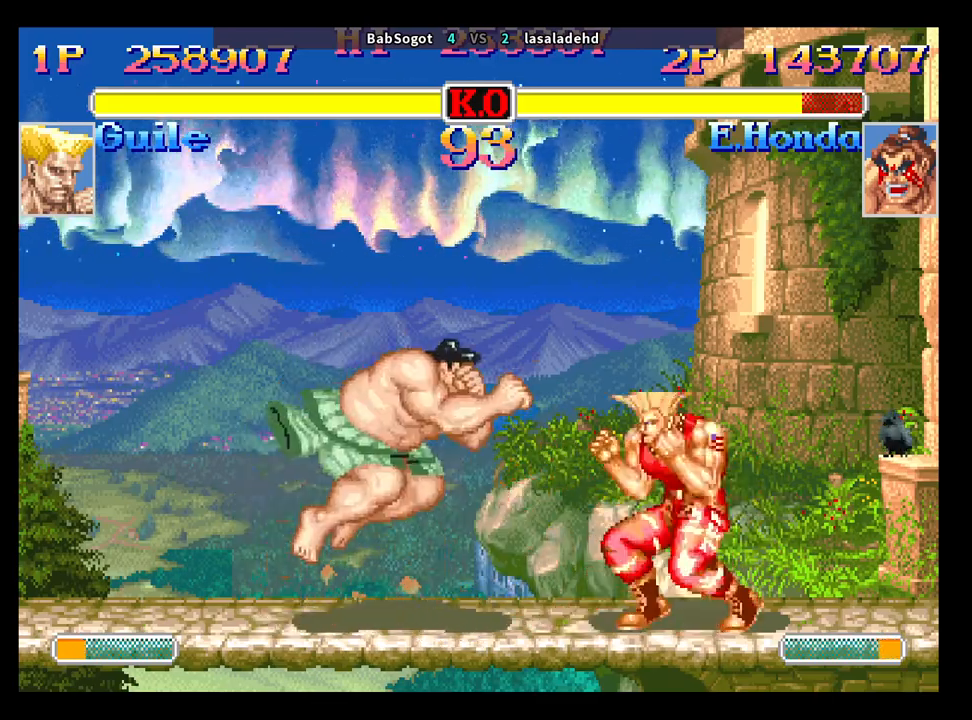
{"buttons": ["CROSS"], "left_stick": "down-right", "events": [[500, "CROSS", "down"]]}
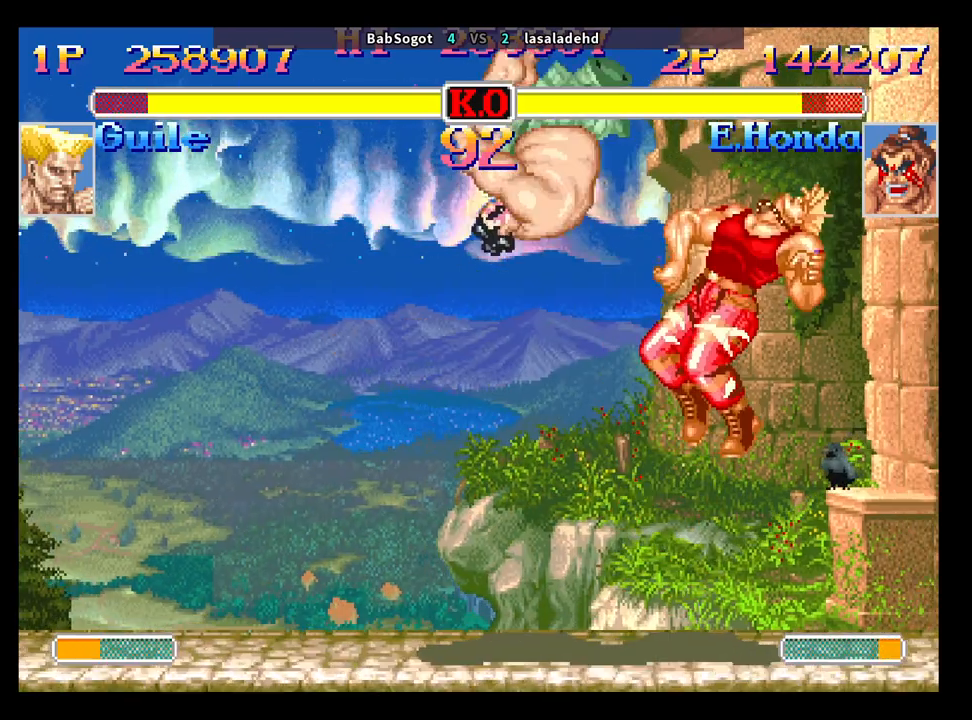
{"buttons": [], "left_stick": "down-right", "events": [[33, "SQUARE", "down"], [67, "CROSS", "up"], [67, "TRIANGLE", "down"], [83, "R1", "down"], [133, "SQUARE", "up"], [183, "TRIANGLE", "up"], [200, "R1", "up"], [250, "CROSS", "down"], [267, "SQUARE", "down"], [300, "CROSS", "up"], [300, "TRIANGLE", "down"], [317, "R1", "down"], [350, "SQUARE", "up"], [367, "TRIANGLE", "up"], [400, "R1", "up"]]}
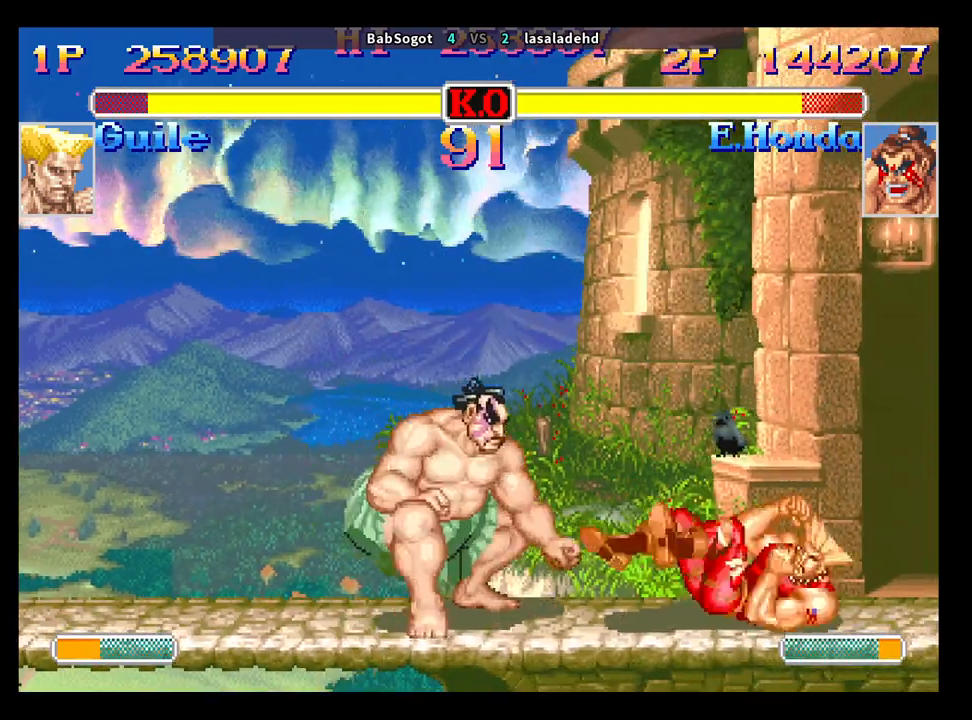
{"buttons": [], "left_stick": "down-right", "events": []}
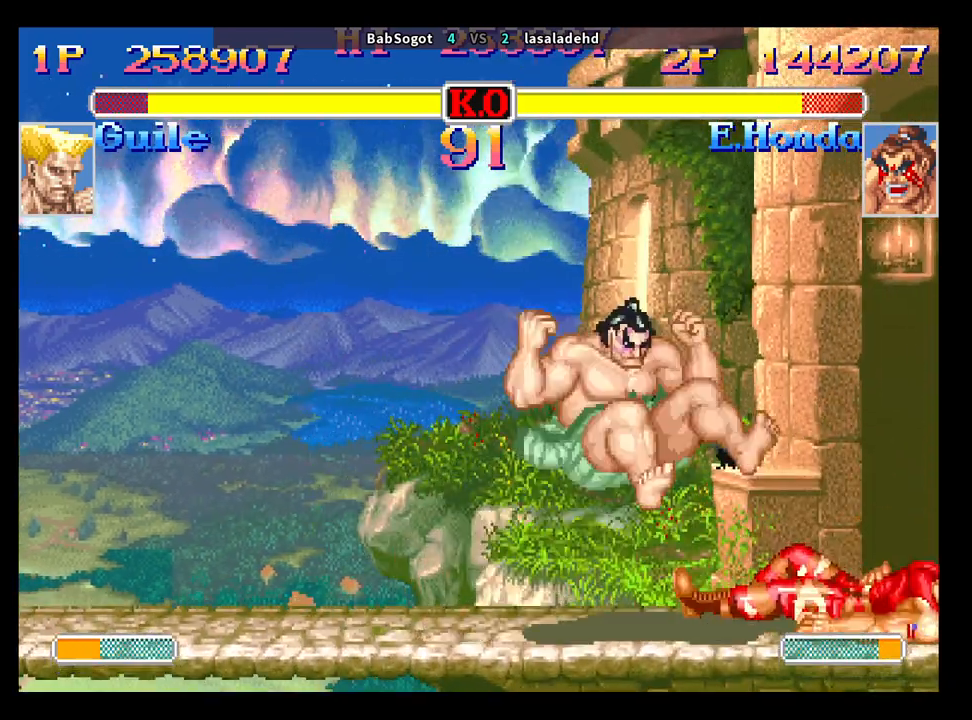
{"buttons": [], "left_stick": "down-right", "events": [[367, "CROSS", "down"], [367, "left_stick", "up-right"], [383, "CIRCLE", "down"], [383, "R2", "down"], [417, "CROSS", "up"], [450, "CIRCLE", "up"], [467, "R2", "up"], [467, "left_stick", "down-right"]]}
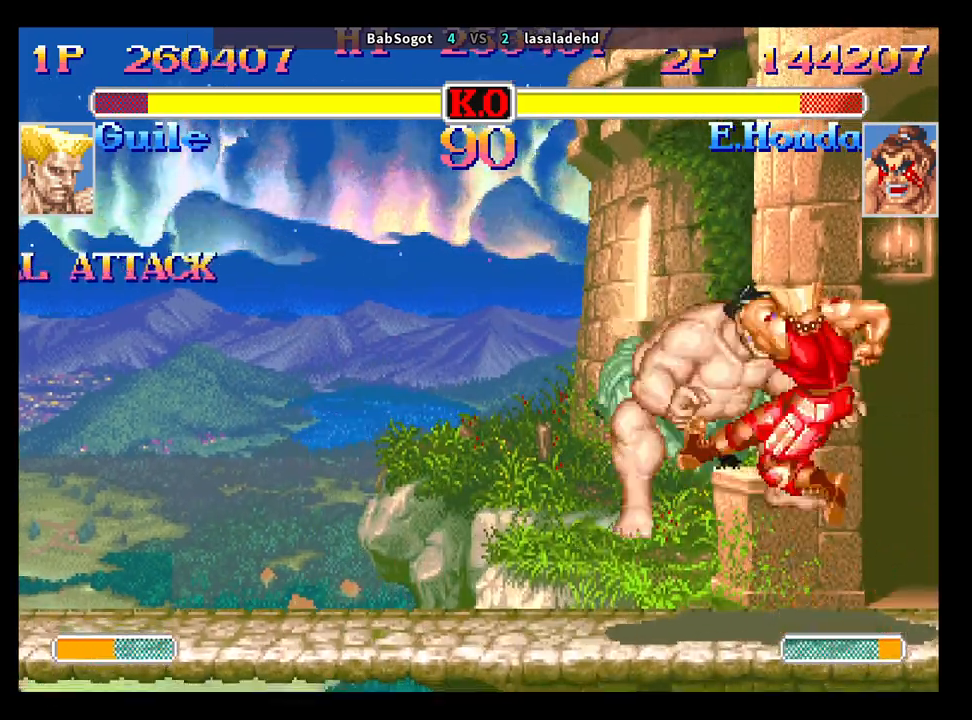
{"buttons": [], "left_stick": "center", "events": [[433, "left_stick", "center"]]}
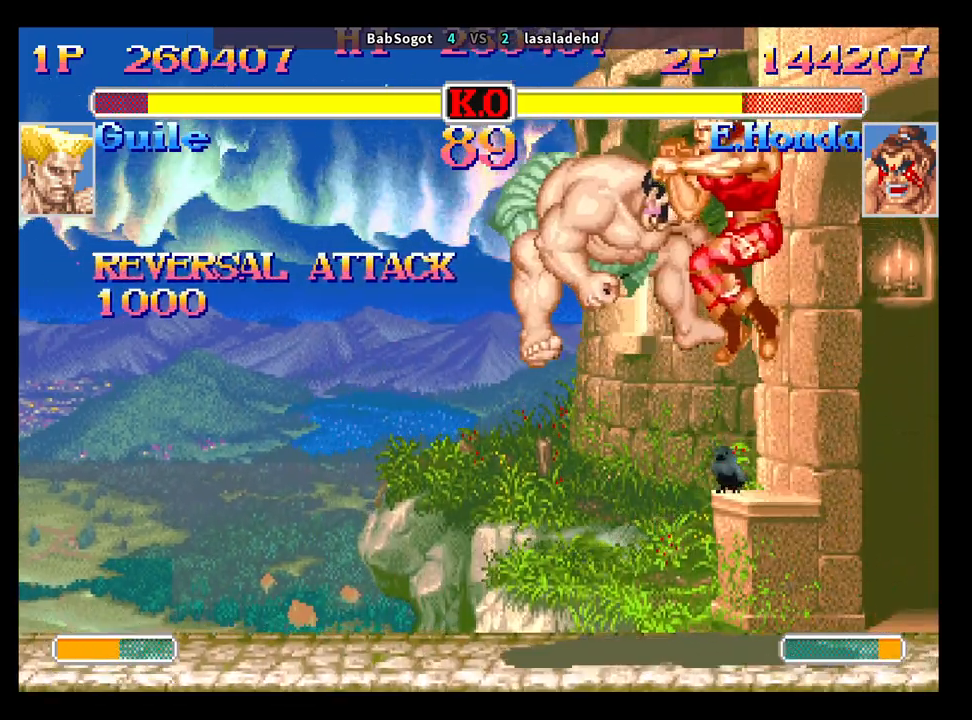
{"buttons": [], "left_stick": "center", "events": []}